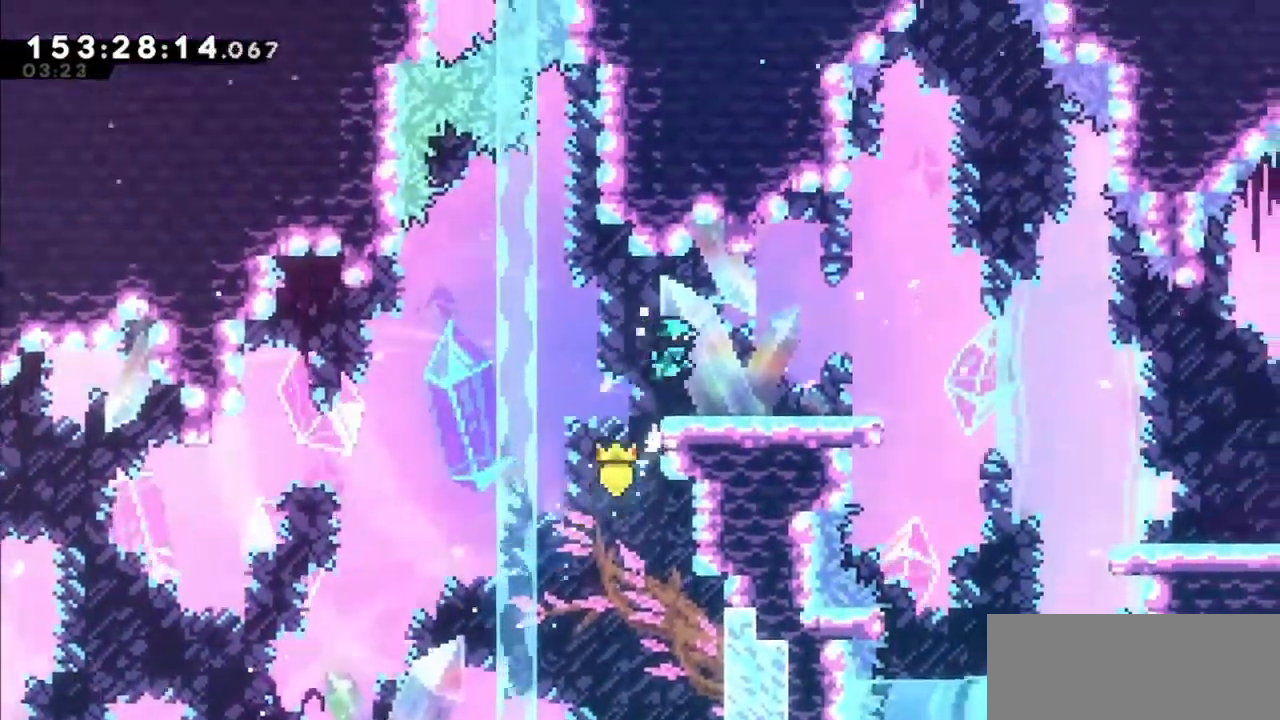
Gameplay with keyboard; each line is a JSON object with the keys held at the frame after it. "events" lists presses ("down") and releases ("up") of "dash", "demo", "down", "grab", "jump", "jump2", "left", "right" and "up" between this image and that frame as [ms after this image, input, new state], when the widget could be followed in between. No other keys are recorded. Mouse input is not recorded. Key names are as the overlay labels them; some are game actions (e.g. jump) rather than physical keys.
{"keys": ["right"], "events": [[67, "right", "up"], [200, "down", "down"], [200, "right", "down"], [233, "dash", "down"], [367, "dash", "up"], [367, "down", "up"], [434, "jump2", "down"], [467, "jump2", "up"]]}
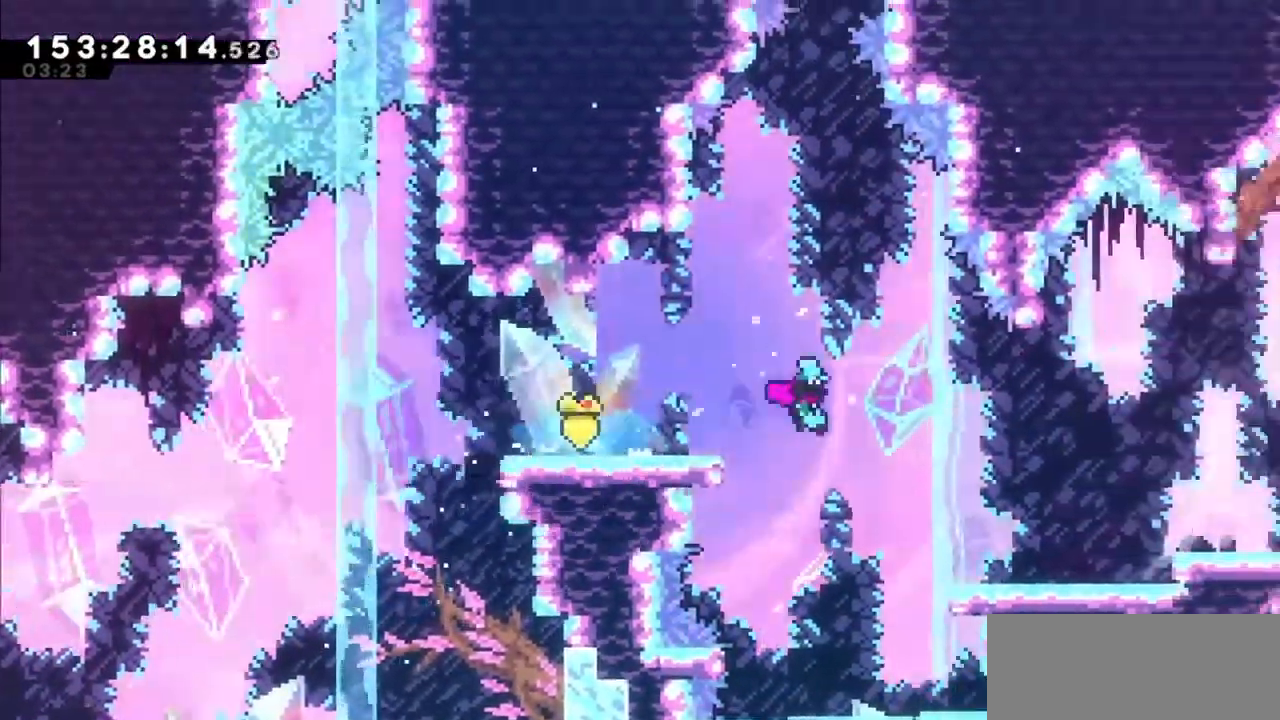
{"keys": ["jump2"], "events": [[401, "right", "up"], [434, "jump2", "down"]]}
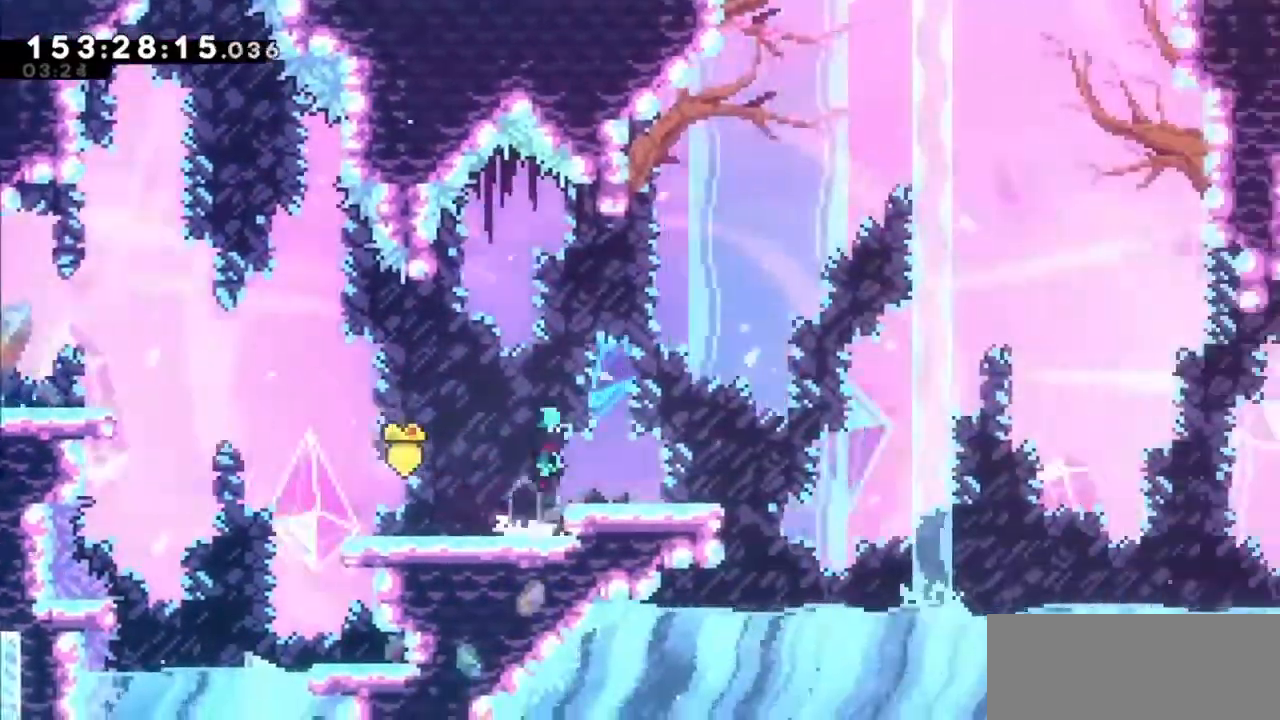
{"keys": [], "events": [[233, "right", "down"], [333, "jump2", "up"], [367, "right", "up"]]}
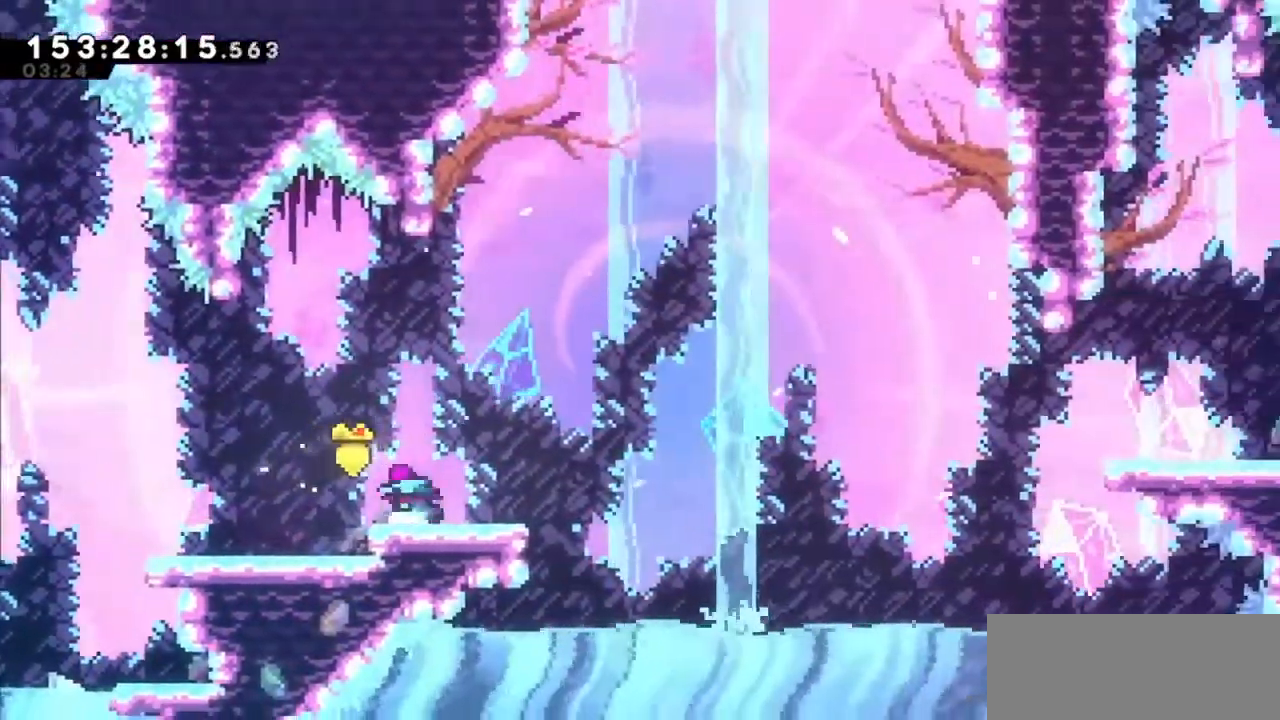
{"keys": ["jump2", "right"], "events": [[34, "left", "down"], [134, "left", "up"], [134, "right", "down"], [201, "dash", "down"], [201, "down", "down"], [367, "dash", "up"], [367, "down", "up"], [367, "jump2", "down"]]}
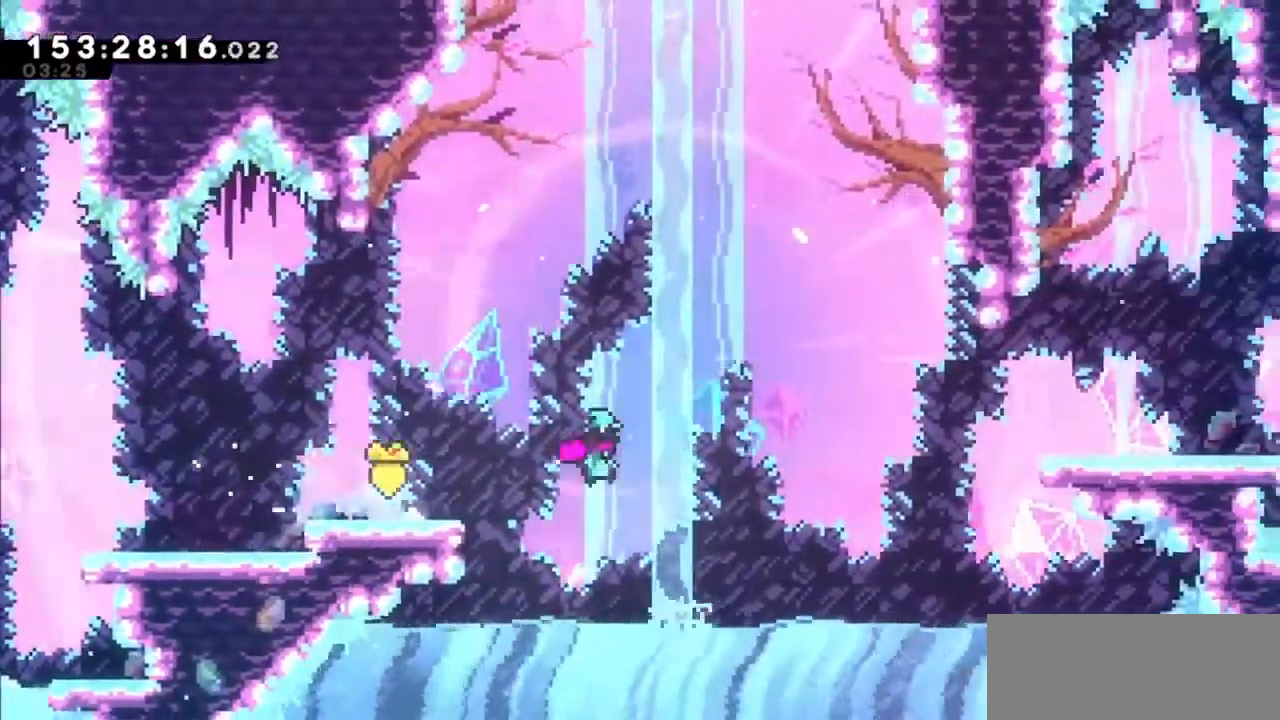
{"keys": ["right", "up"], "events": [[300, "up", "down"], [333, "dash", "down"], [434, "jump2", "up"], [500, "dash", "up"]]}
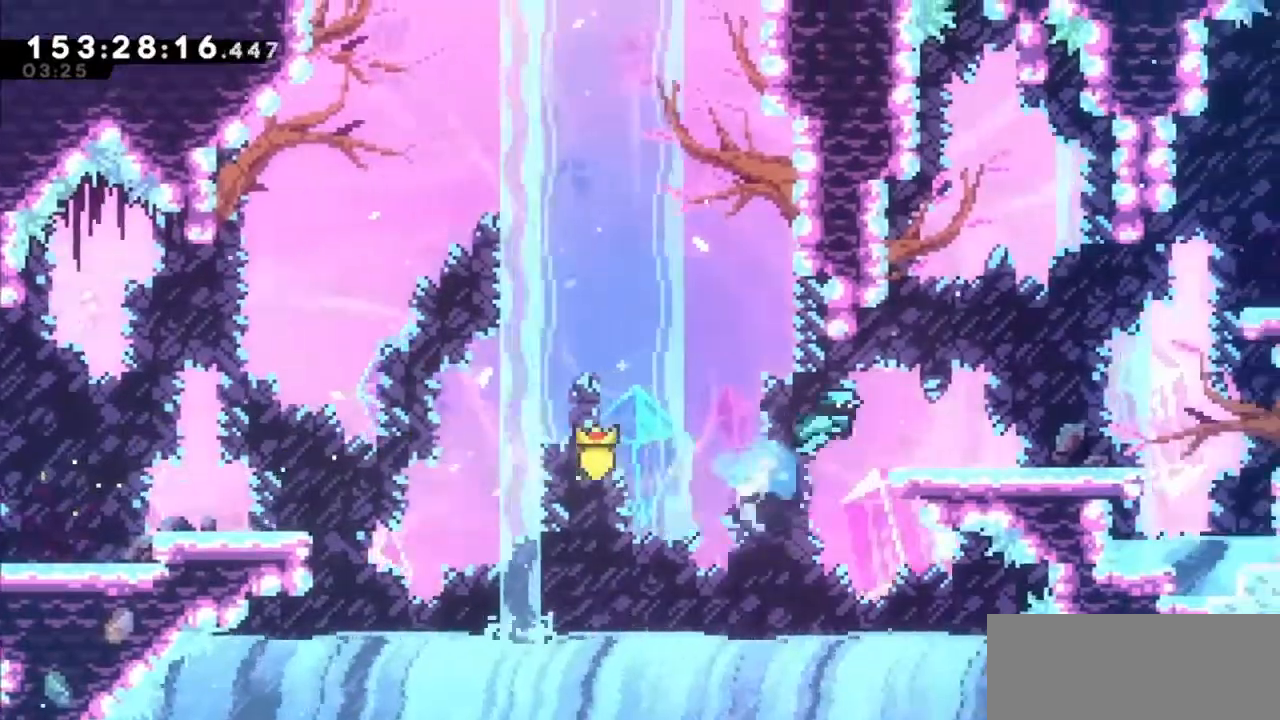
{"keys": ["jump2", "right"], "events": [[100, "up", "up"], [467, "jump2", "down"]]}
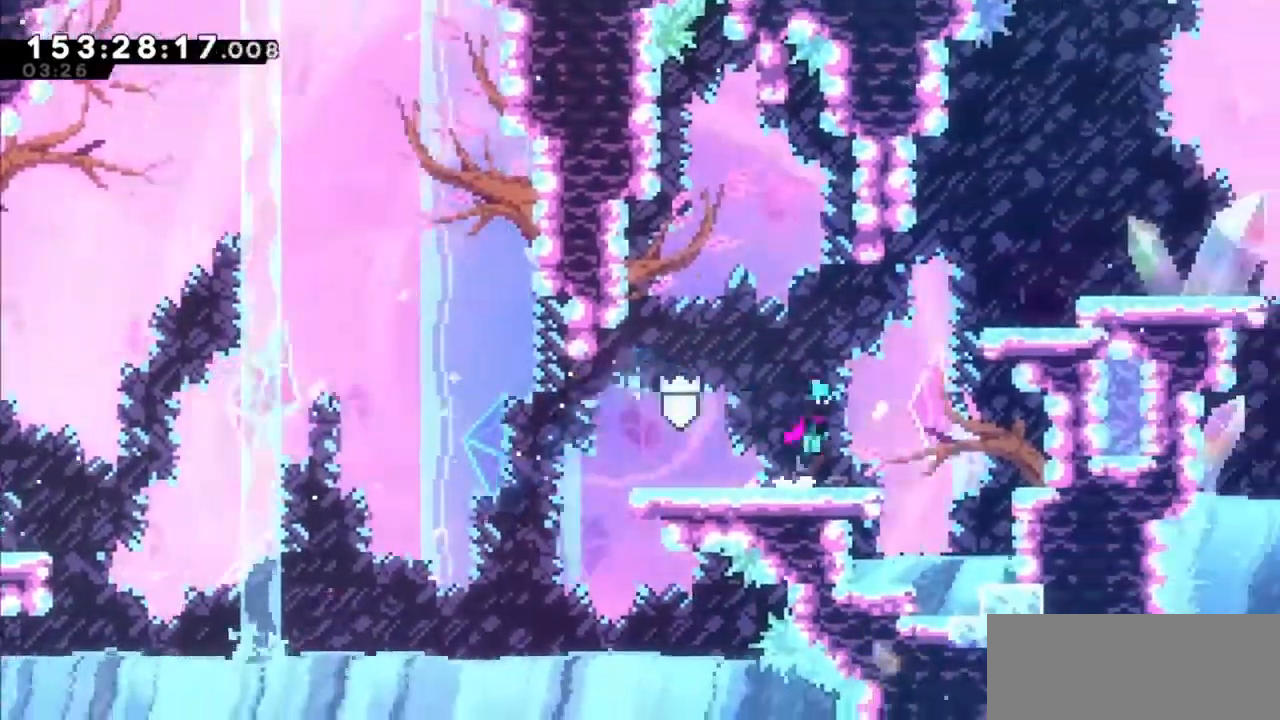
{"keys": ["grab", "right", "up"], "events": [[100, "up", "down"], [133, "dash", "down"], [200, "grab", "down"], [333, "jump2", "up"], [367, "dash", "up"]]}
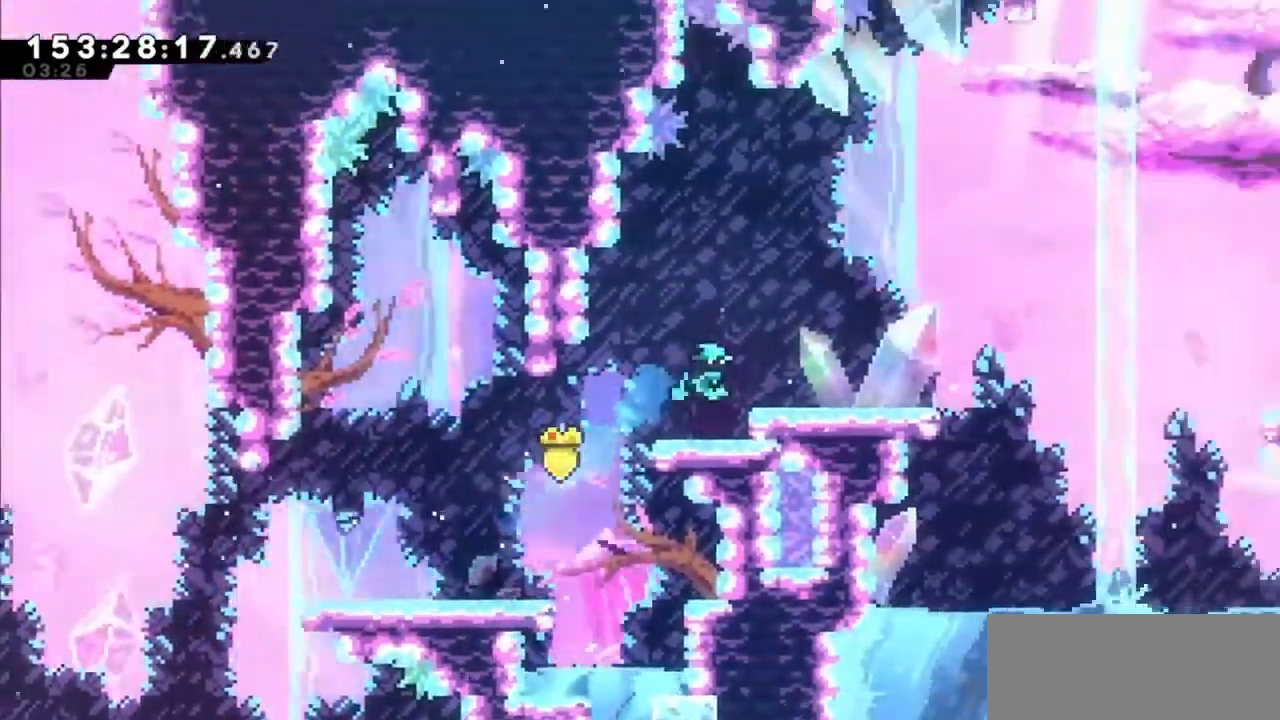
{"keys": [], "events": [[100, "jump2", "down"], [201, "jump2", "up"], [267, "grab", "up"], [267, "right", "up"], [267, "up", "up"]]}
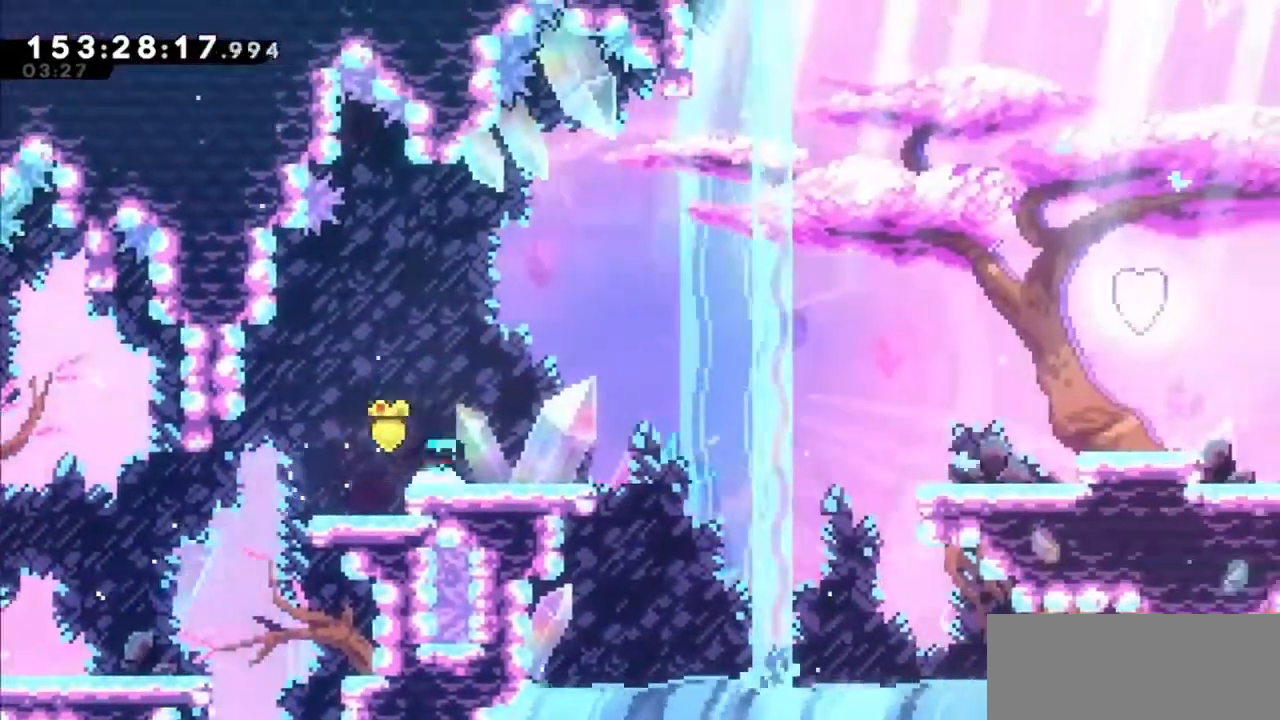
{"keys": ["right"], "events": [[67, "down", "down"], [100, "dash", "down"], [100, "right", "down"], [233, "down", "up"], [267, "dash", "up"], [267, "jump2", "down"], [467, "jump2", "up"]]}
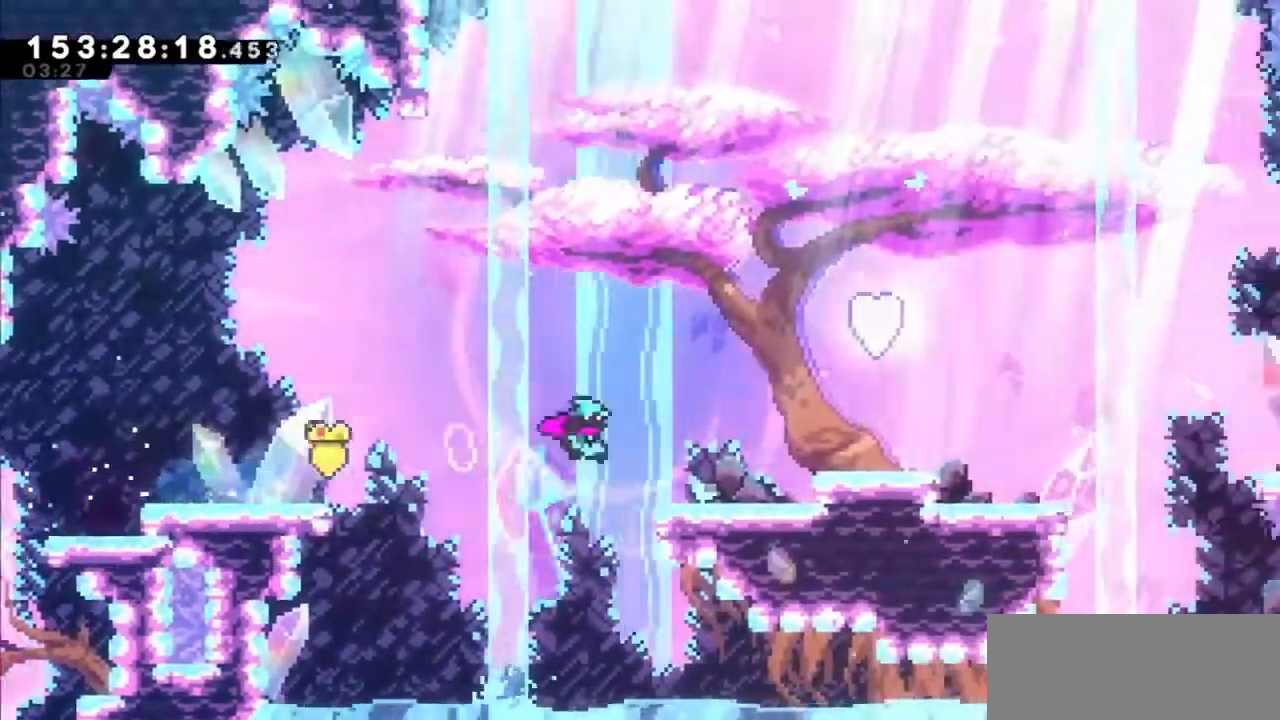
{"keys": ["dash", "up"], "events": [[334, "right", "up"], [367, "dash", "down"], [434, "up", "down"]]}
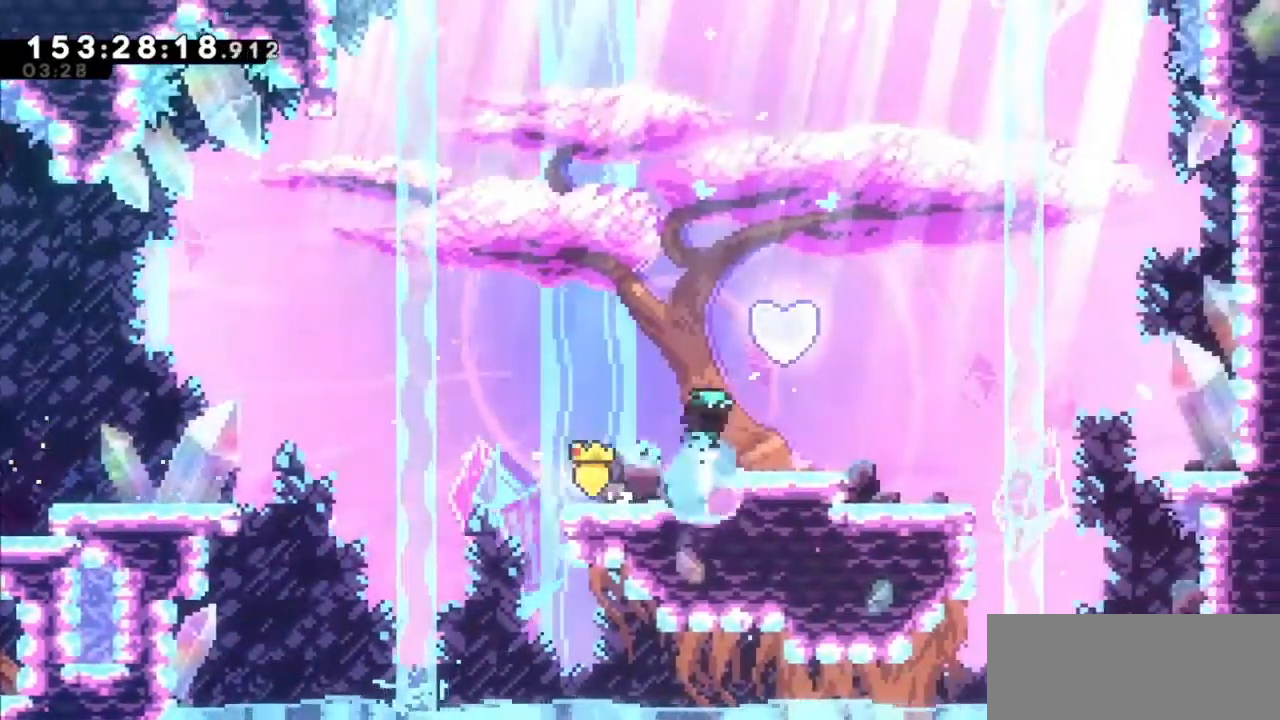
{"keys": ["dash", "down", "left"], "events": [[67, "dash", "up"], [67, "up", "up"], [300, "right", "down"], [467, "dash", "down"], [467, "down", "down"], [467, "left", "down"], [467, "right", "up"]]}
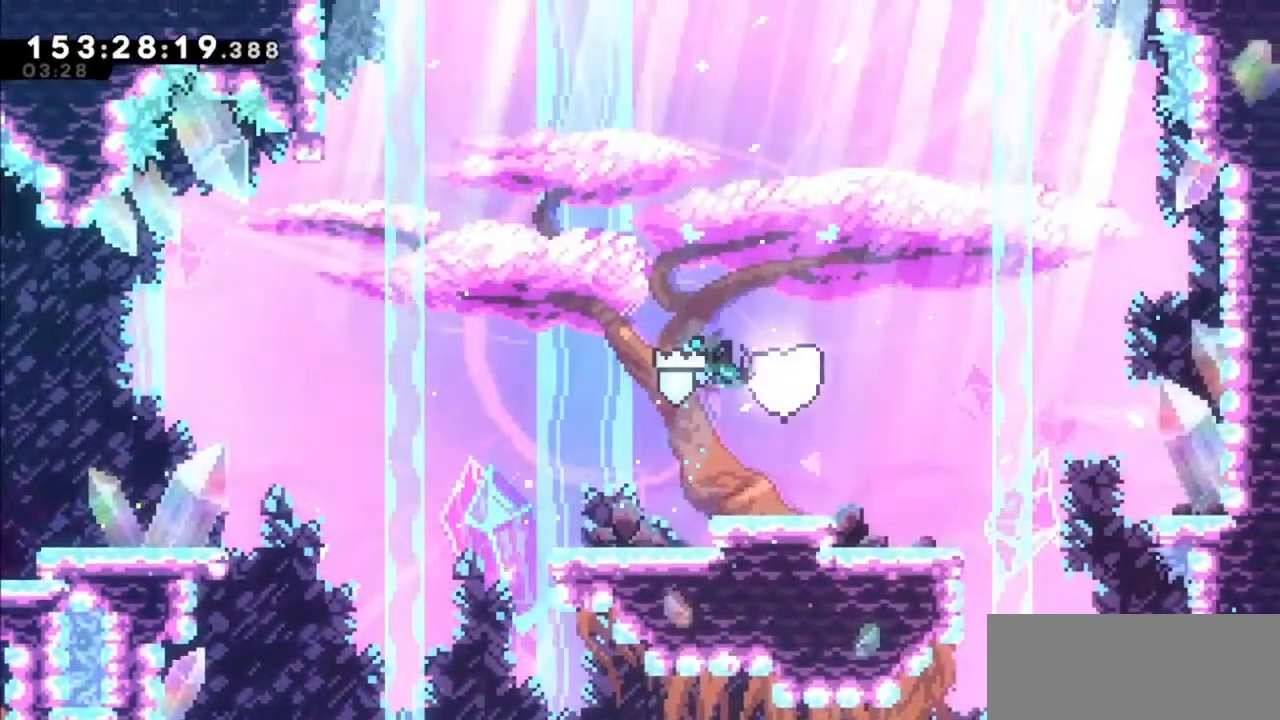
{"keys": ["left"], "events": [[367, "dash", "up"], [434, "down", "up"]]}
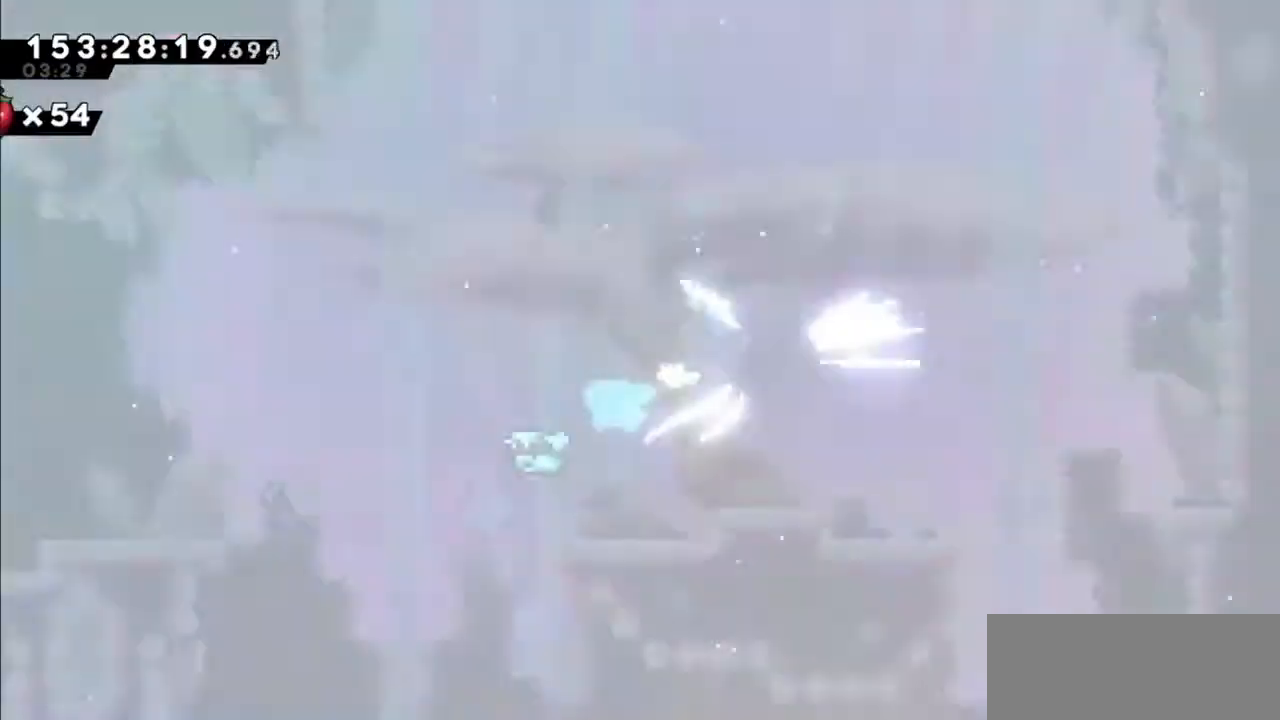
{"keys": ["left"], "events": []}
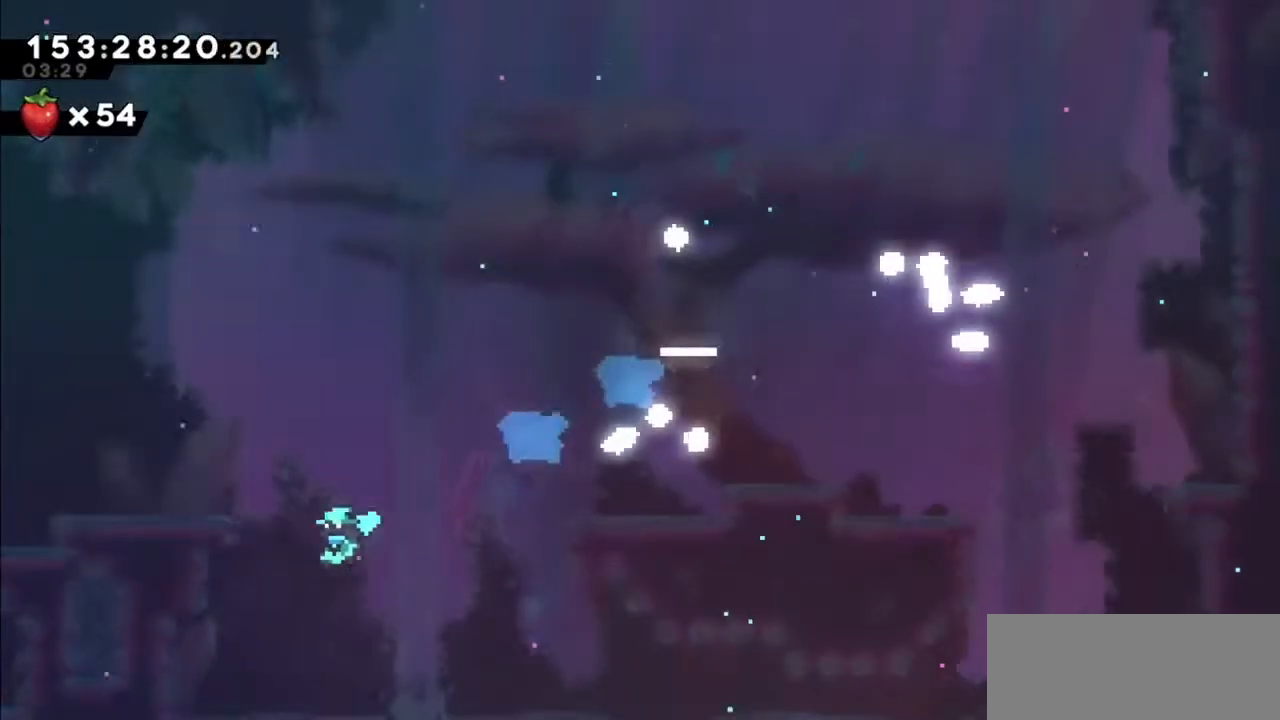
{"keys": [], "events": [[501, "left", "up"]]}
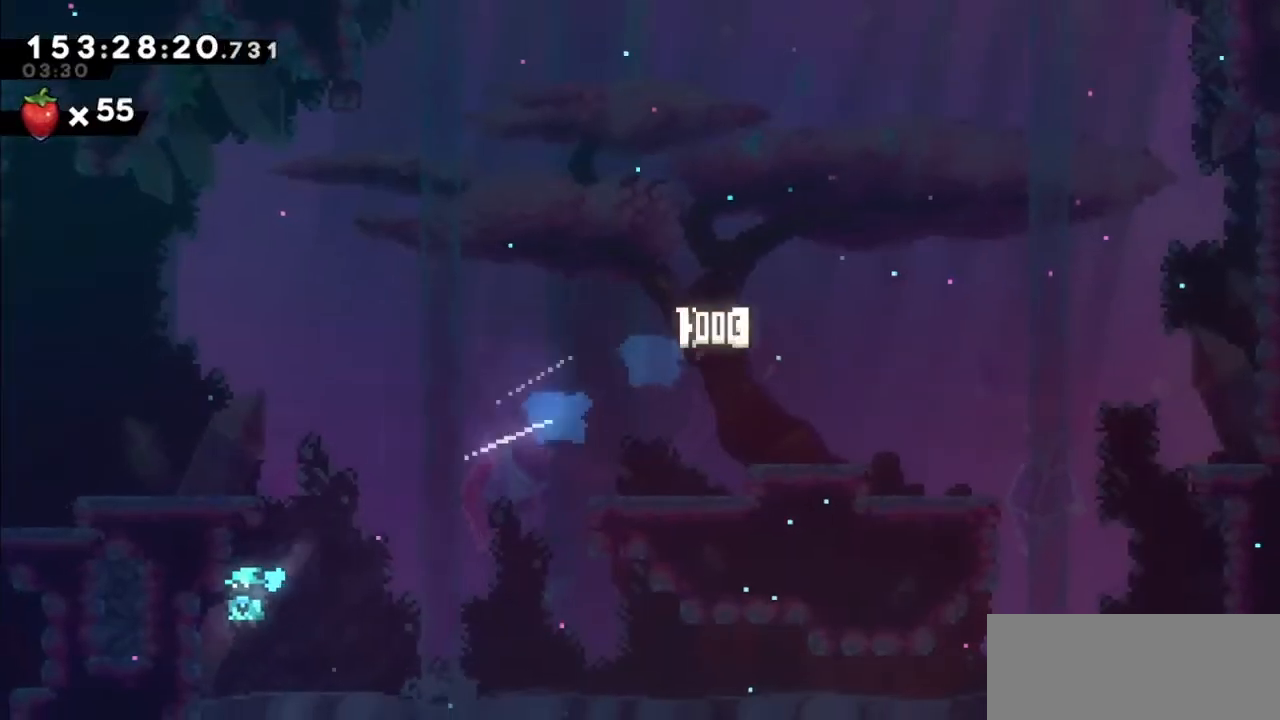
{"keys": [], "events": []}
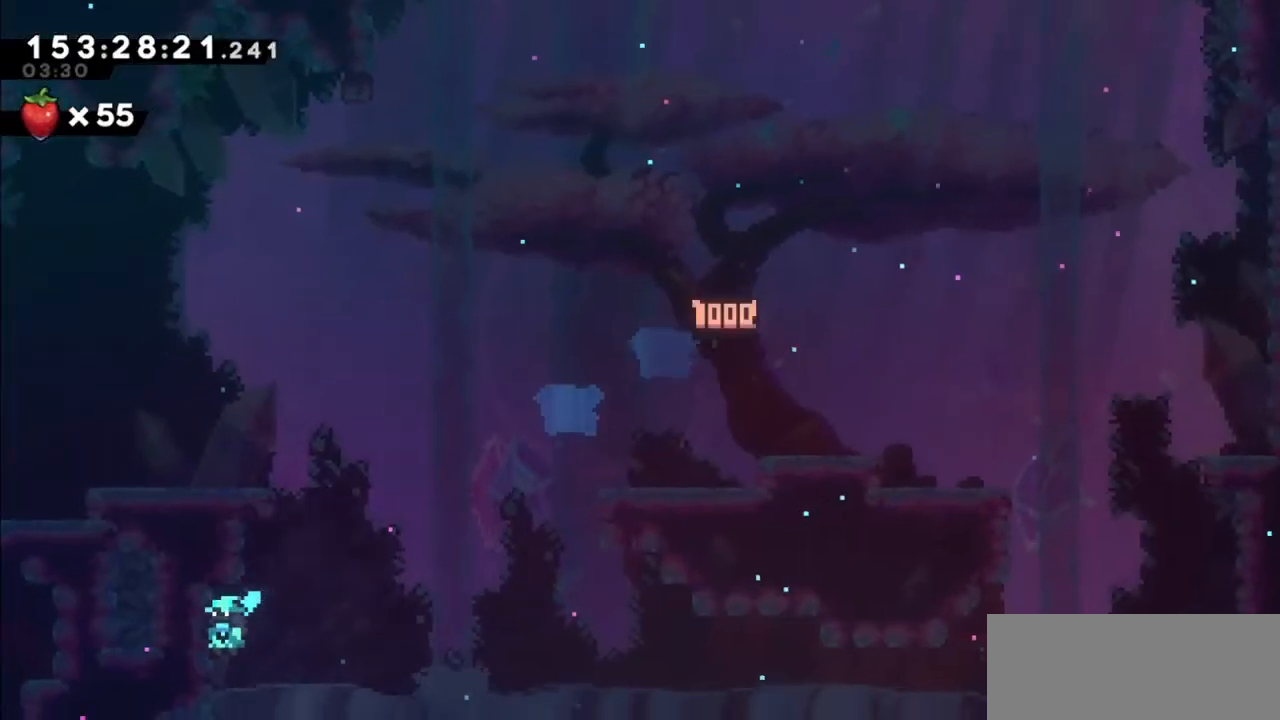
{"keys": [], "events": []}
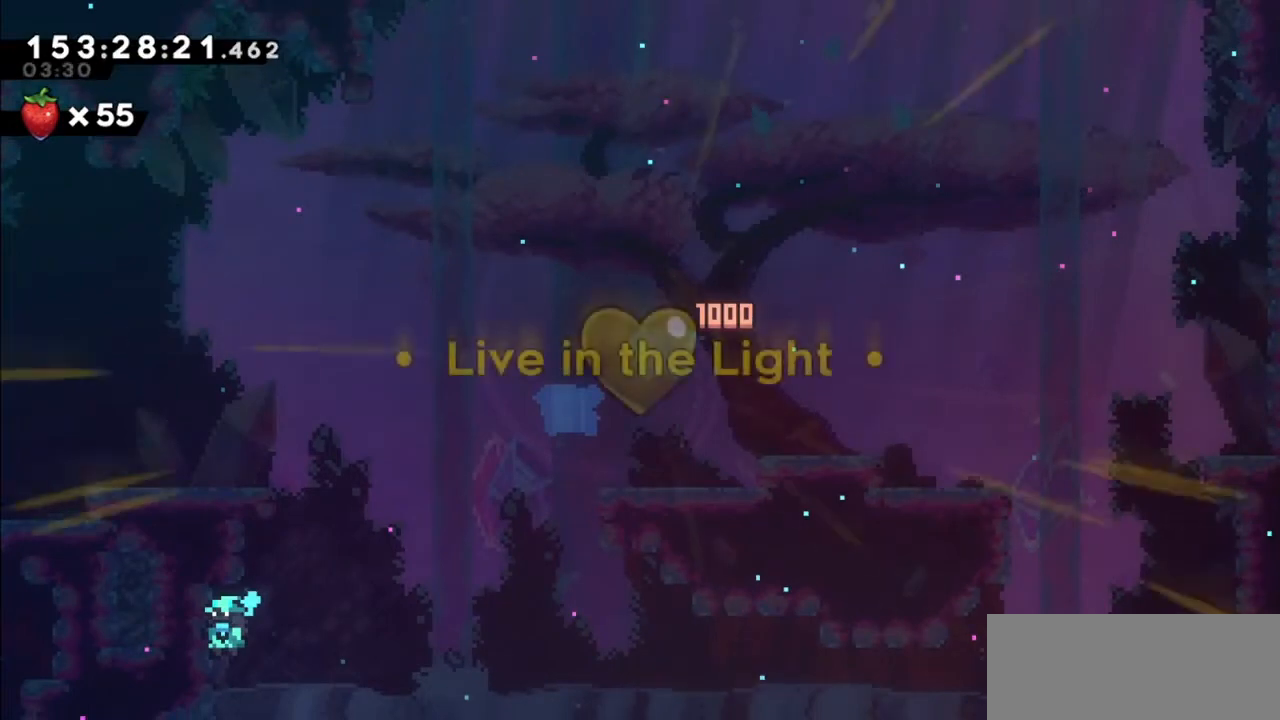
{"keys": [], "events": []}
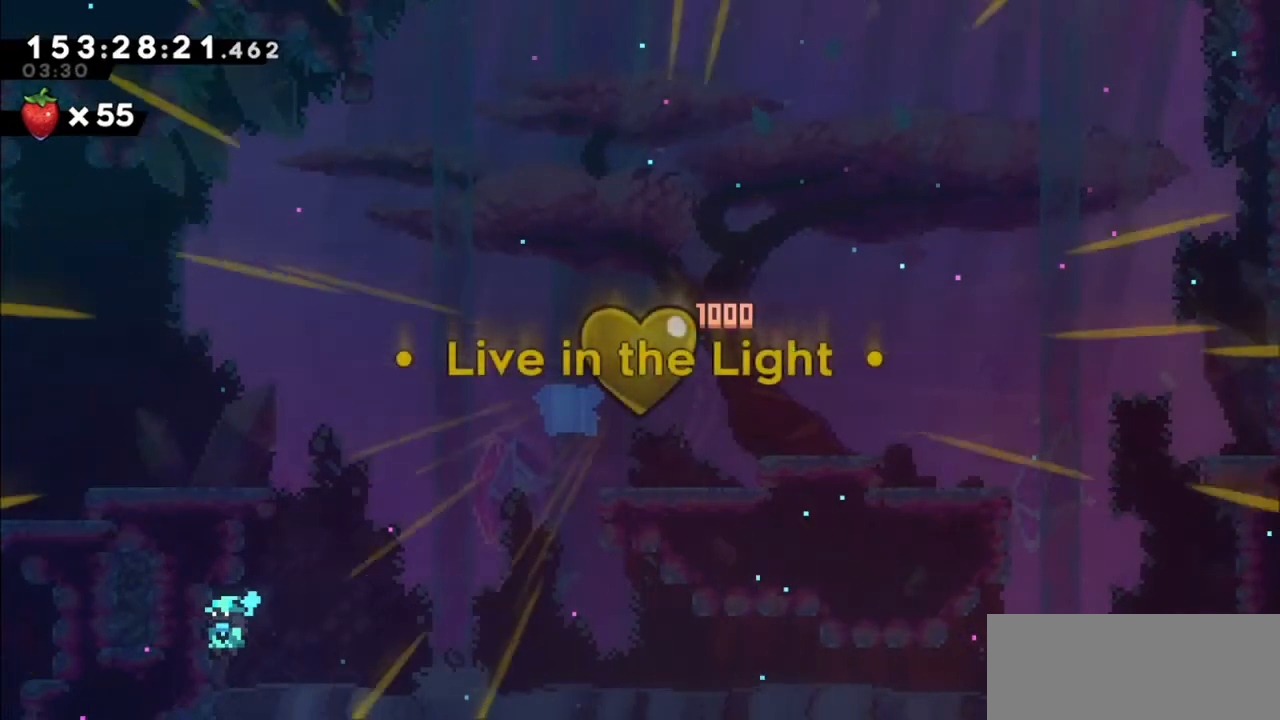
{"keys": [], "events": []}
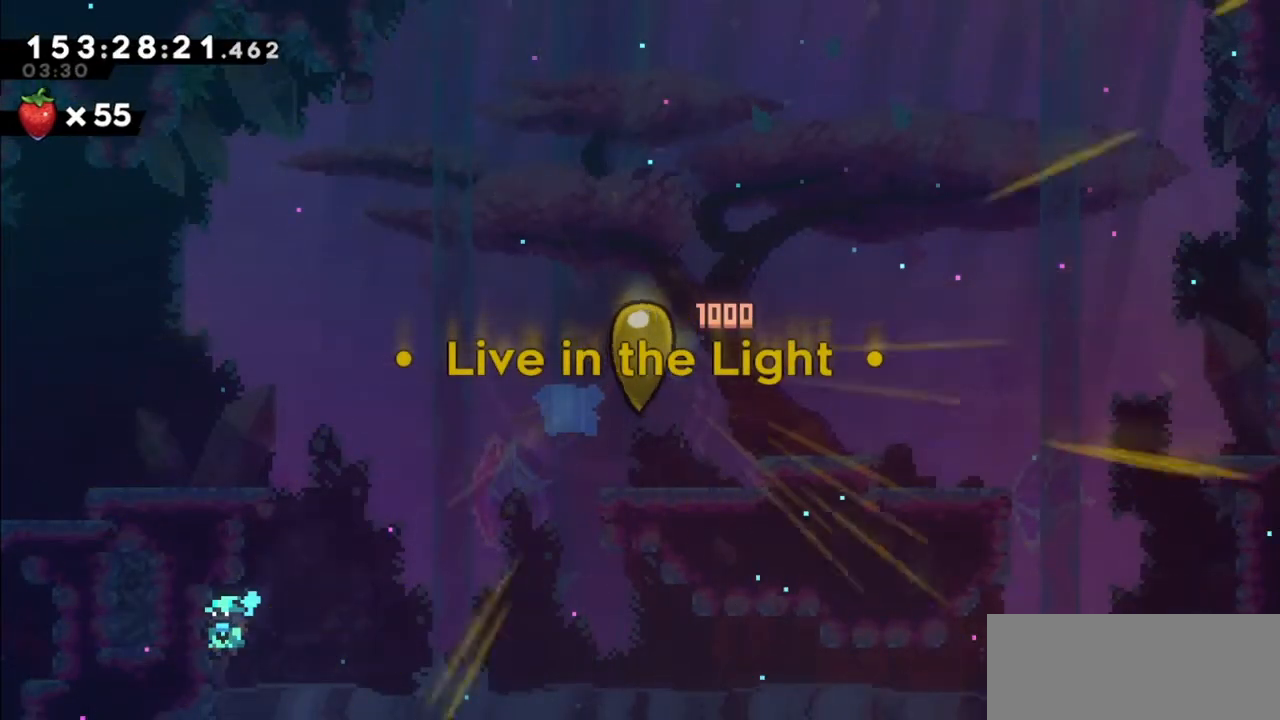
{"keys": ["left"], "events": [[333, "right", "down"], [367, "down", "down"], [367, "up", "down"], [500, "down", "up"], [500, "left", "down"], [500, "right", "up"], [500, "up", "up"]]}
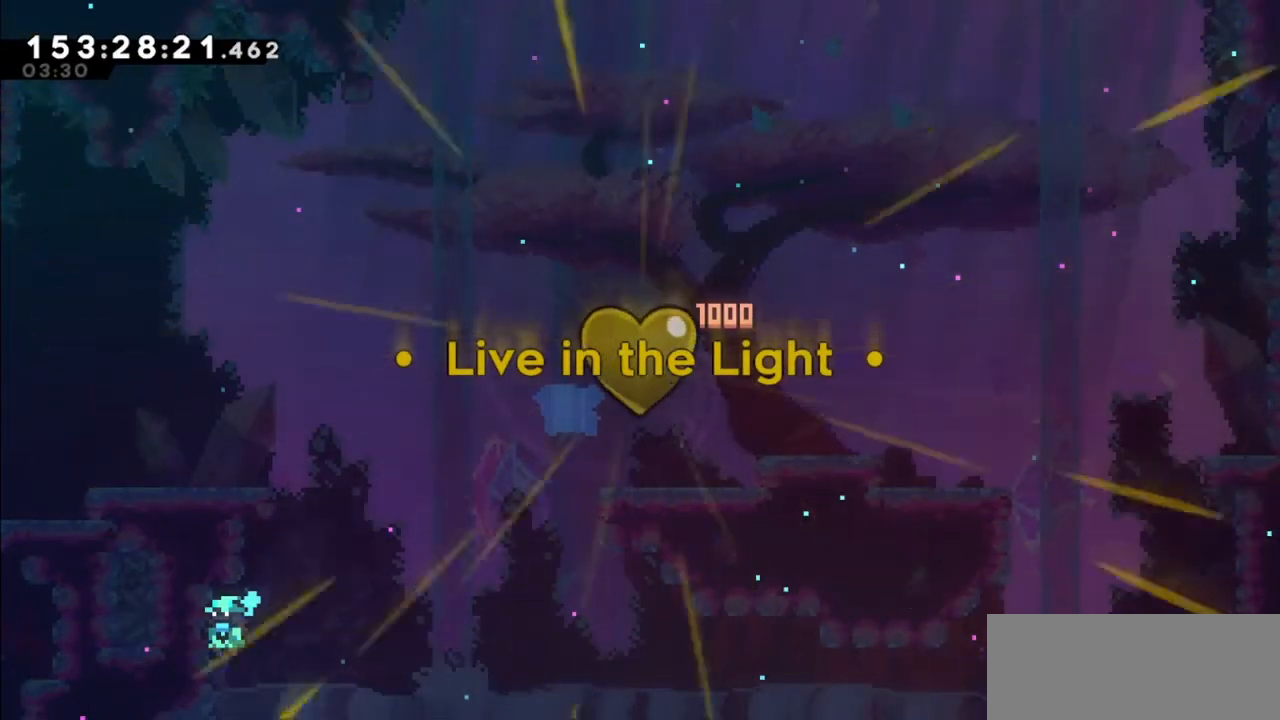
{"keys": ["right"], "events": [[100, "left", "up"], [100, "right", "down"], [134, "down", "down"], [134, "up", "down"], [234, "left", "down"], [234, "right", "up"], [301, "down", "up"], [301, "up", "up"], [334, "left", "up"], [501, "right", "down"]]}
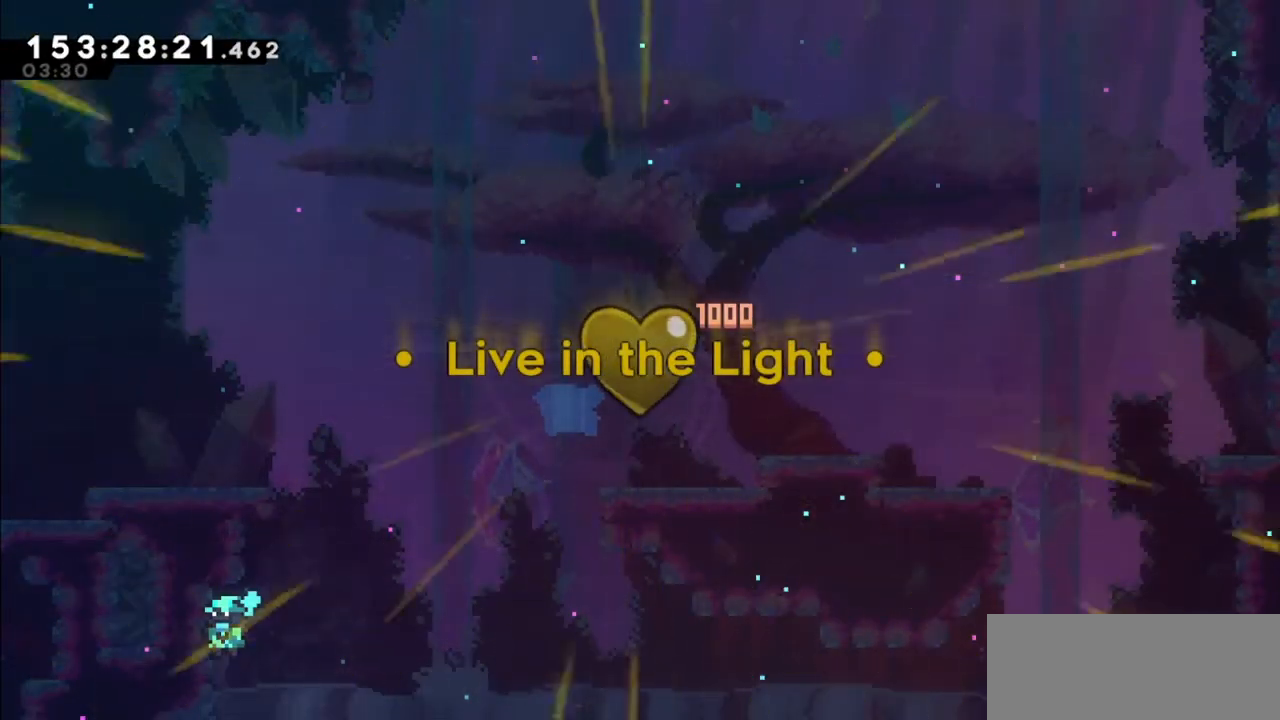
{"keys": [], "events": [[67, "down", "down"], [100, "left", "down"], [100, "right", "up"], [133, "down", "up"], [200, "left", "up"], [267, "right", "down"], [300, "down", "down"], [367, "left", "down"], [367, "right", "up"], [400, "down", "up"], [467, "left", "up"]]}
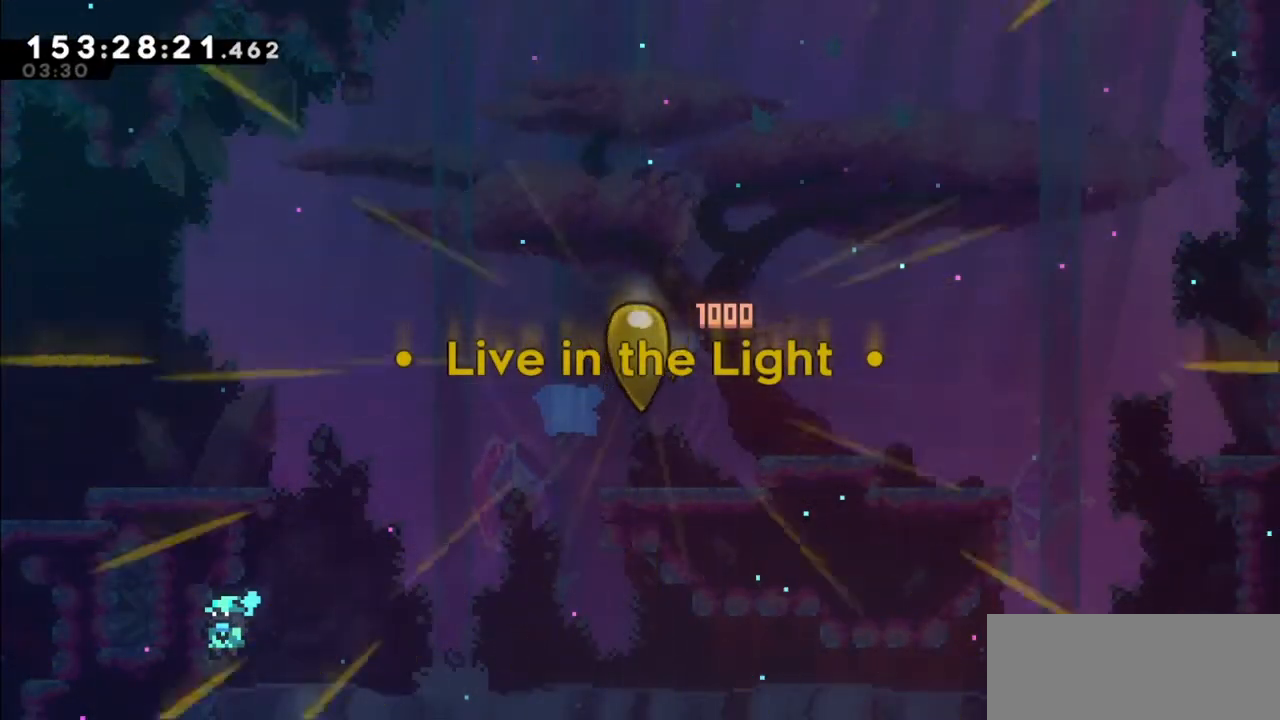
{"keys": [], "events": [[34, "down", "down"], [34, "left", "down"], [34, "right", "down"], [100, "down", "up"], [100, "right", "up"], [134, "left", "up"], [434, "jump2", "down"], [467, "jump2", "up"]]}
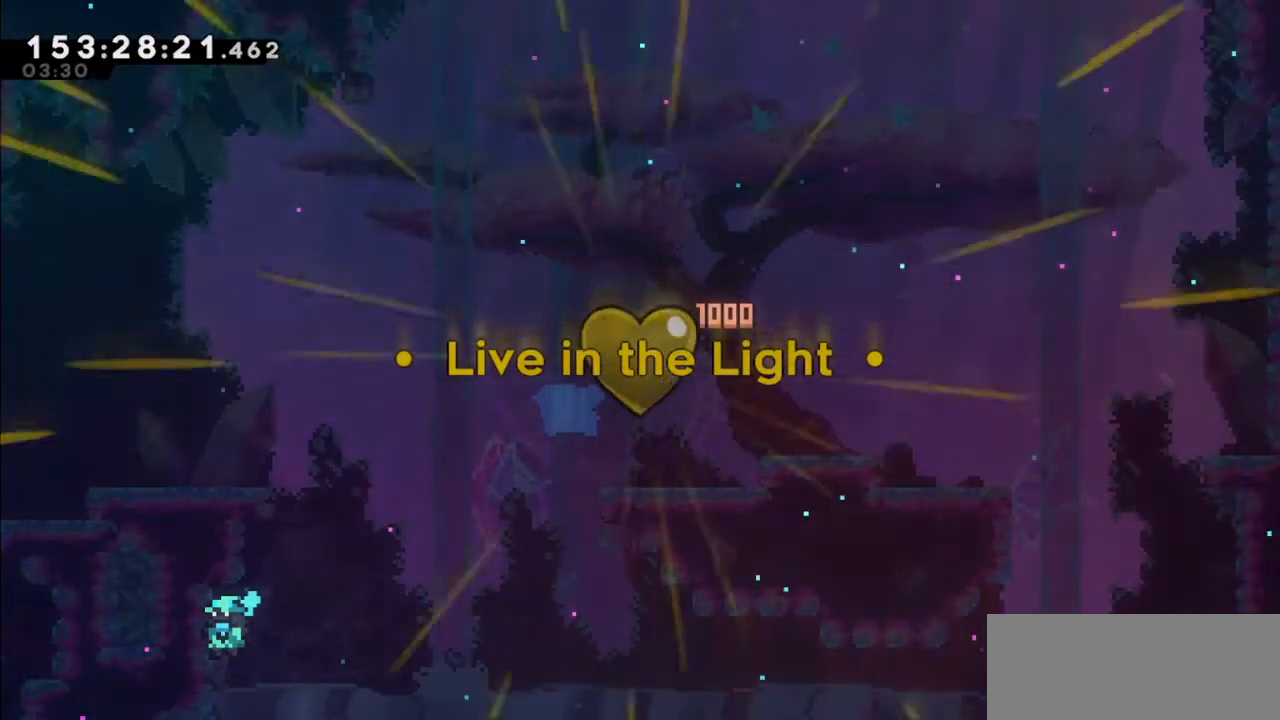
{"keys": ["grab", "left"], "events": [[167, "right", "down"], [200, "down", "down"], [233, "down", "up"], [233, "grab", "down"], [233, "left", "down"], [233, "right", "up"], [333, "dash", "down"], [333, "jump2", "down"], [333, "left", "up"], [400, "dash", "up"], [400, "down", "down"], [400, "grab", "up"], [400, "right", "down"], [434, "jump2", "up"], [467, "down", "up"], [467, "grab", "down"], [467, "left", "down"], [467, "right", "up"]]}
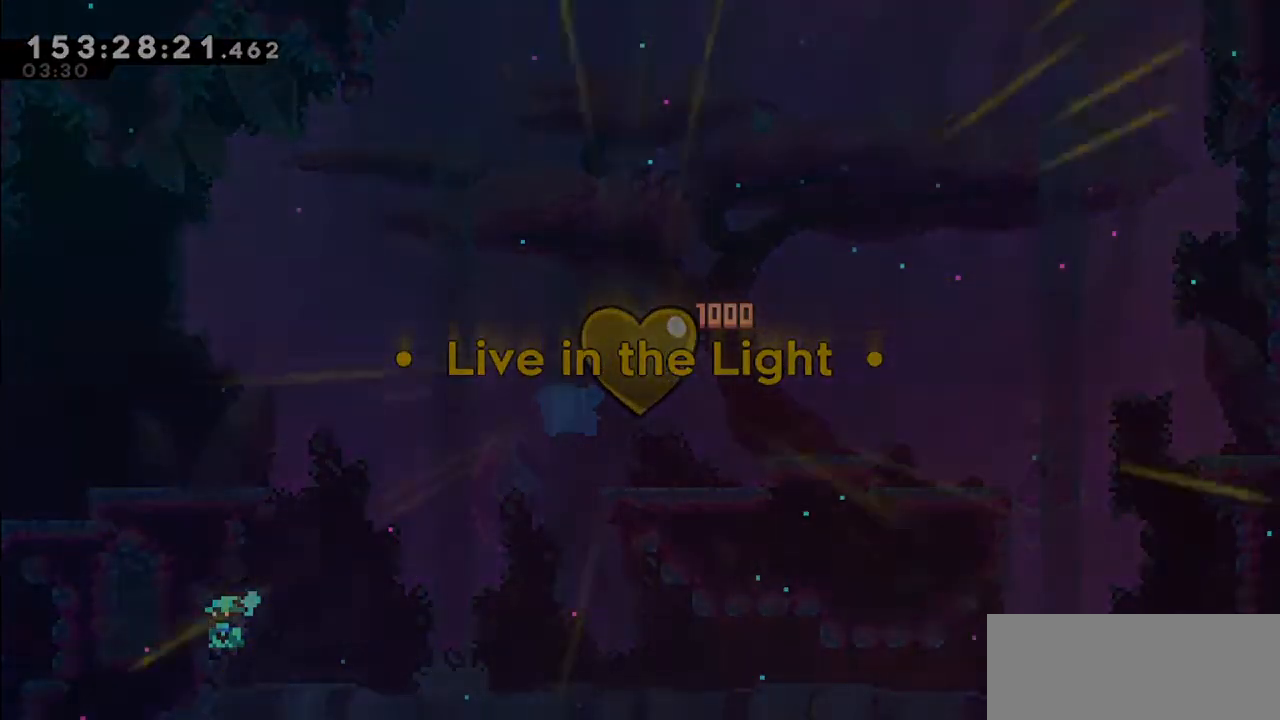
{"keys": ["jump2", "right"], "events": [[34, "left", "up"], [67, "dash", "down"], [100, "jump2", "down"], [201, "dash", "up"], [201, "down", "down"], [201, "grab", "up"], [201, "jump2", "up"], [201, "right", "down"], [267, "left", "down"], [301, "down", "up"], [301, "right", "up"], [367, "dash", "down"], [367, "grab", "down"], [367, "left", "up"], [401, "jump2", "down"], [434, "grab", "up"], [501, "dash", "up"], [501, "right", "down"]]}
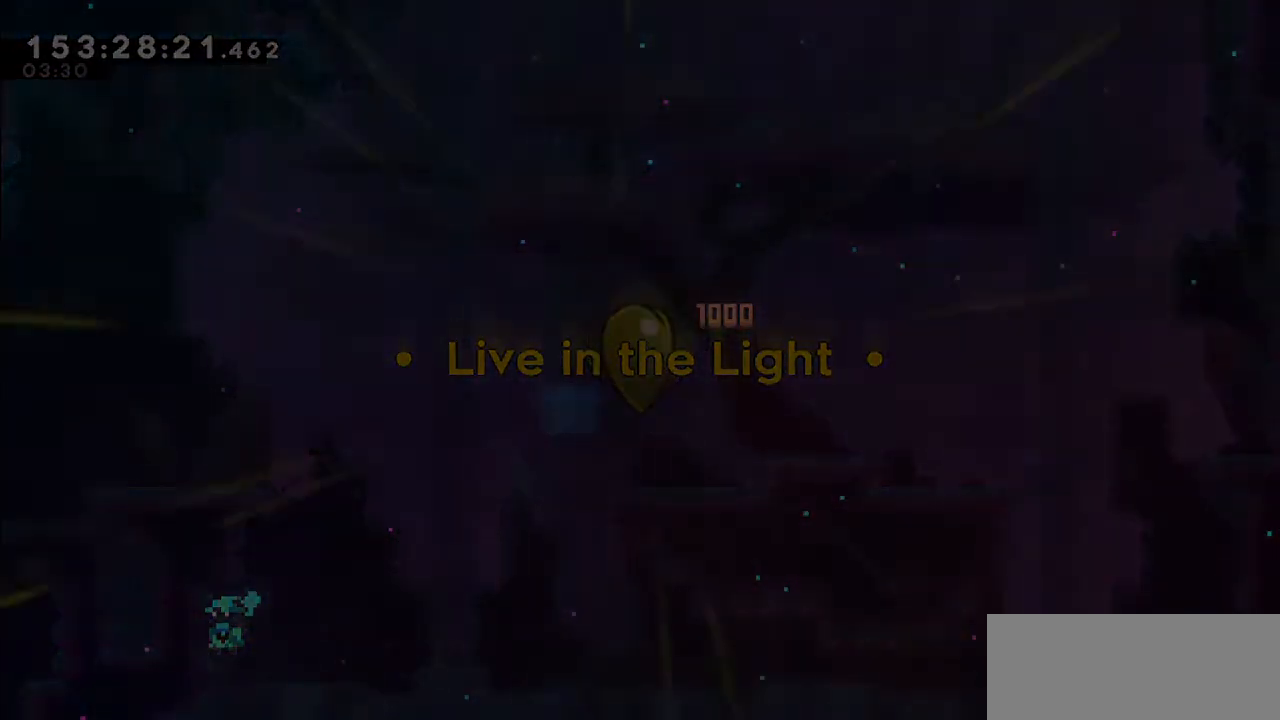
{"keys": ["grab", "left"], "events": [[33, "down", "down"], [33, "jump2", "up"], [67, "left", "down"], [133, "down", "up"], [133, "right", "up"], [200, "dash", "down"], [200, "grab", "down"], [200, "left", "up"], [300, "jump2", "down"], [333, "grab", "up"], [333, "right", "down"], [367, "dash", "up"], [367, "down", "down"], [367, "jump2", "up"], [467, "down", "up"], [467, "grab", "down"], [467, "left", "down"], [467, "right", "up"]]}
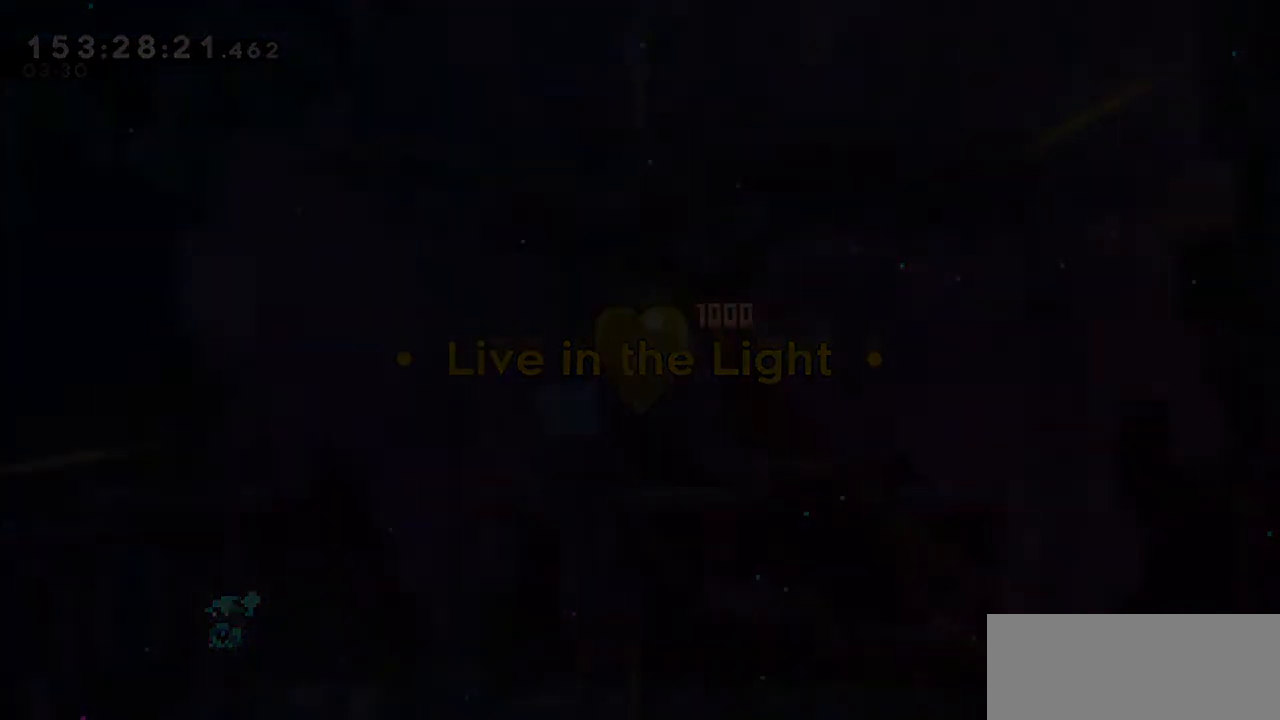
{"keys": ["down", "right"], "events": [[34, "dash", "down"], [34, "jump2", "down"], [34, "left", "up"], [134, "grab", "up"], [134, "right", "down"], [167, "dash", "up"], [167, "down", "down"], [167, "jump2", "up"], [234, "grab", "down"], [234, "left", "down"], [234, "right", "up"], [301, "down", "up"], [301, "left", "up"], [334, "dash", "down"], [367, "dash", "up"], [367, "jump2", "down"], [401, "grab", "up"], [401, "right", "down"], [501, "down", "down"], [501, "jump2", "up"]]}
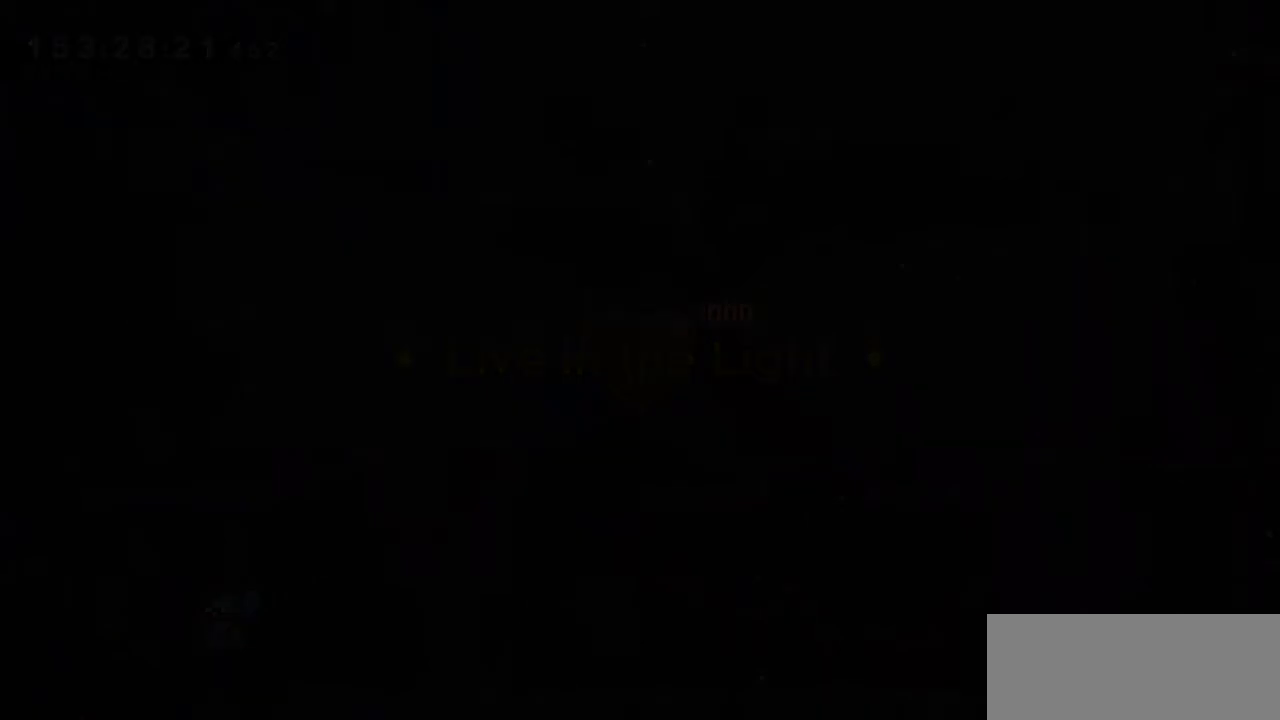
{"keys": [], "events": [[33, "left", "down"], [33, "right", "up"], [67, "down", "up"], [67, "grab", "down"], [100, "dash", "down"], [100, "left", "up"], [200, "jump2", "down"], [233, "grab", "up"], [233, "right", "down"], [267, "dash", "up"], [267, "down", "down"], [267, "jump2", "up"], [267, "left", "down"], [300, "down", "up"], [300, "right", "up"], [367, "left", "up"]]}
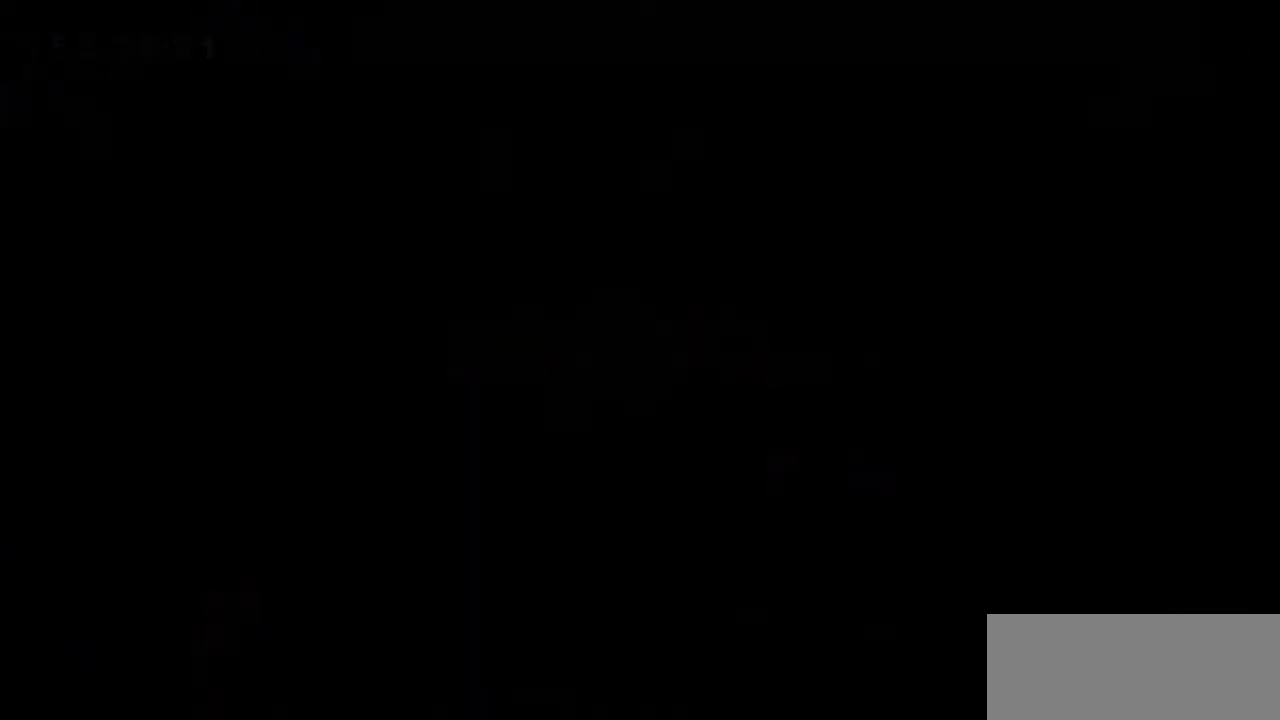
{"keys": [], "events": [[100, "down", "down"], [100, "left", "down"], [100, "right", "down"], [100, "up", "down"], [167, "dash", "down"], [167, "down", "up"], [167, "grab", "down"], [167, "jump2", "down"], [167, "left", "up"], [167, "right", "up"], [167, "up", "up"], [301, "dash", "up"], [301, "down", "down"], [301, "grab", "up"], [301, "jump2", "up"], [301, "left", "down"], [301, "right", "down"], [334, "down", "up"], [334, "right", "up"], [367, "dash", "down"], [367, "grab", "down"], [367, "jump2", "down"], [367, "left", "up"], [434, "dash", "up"], [434, "down", "down"], [434, "grab", "up"], [434, "jump2", "up"], [434, "left", "down"], [434, "right", "down"], [501, "down", "up"], [501, "left", "up"], [501, "right", "up"]]}
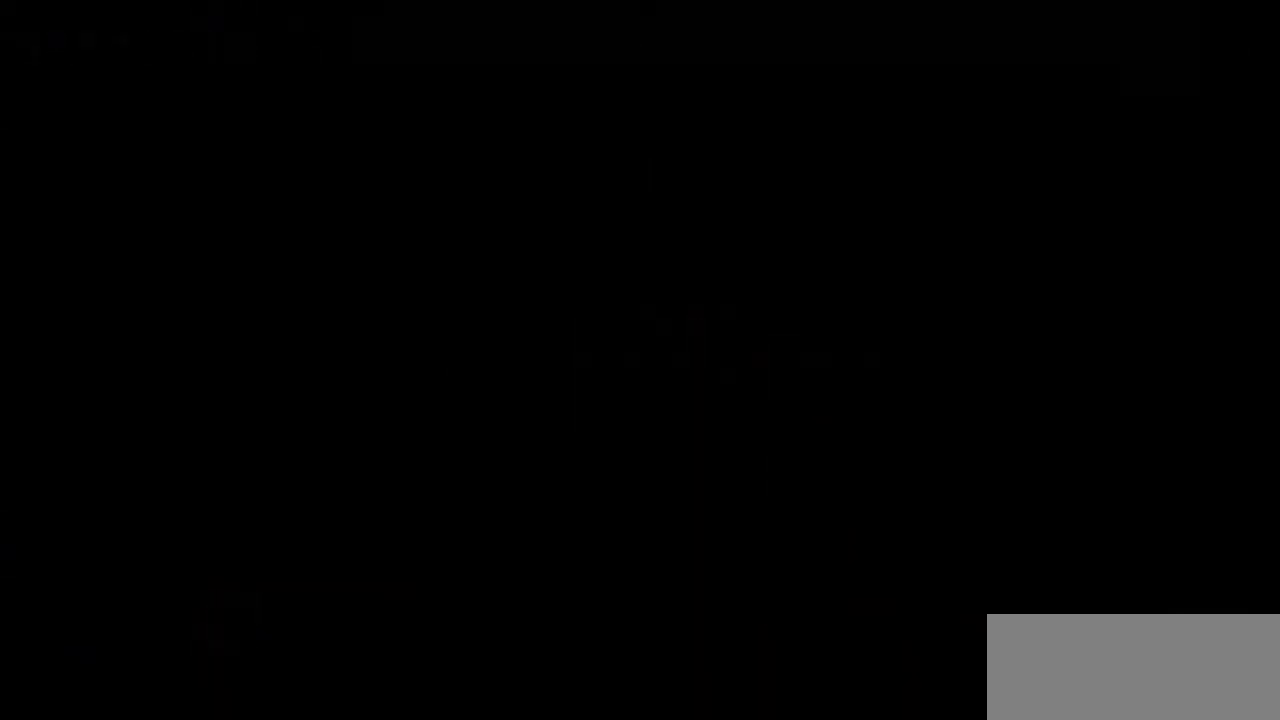
{"keys": [], "events": [[67, "dash", "down"], [67, "grab", "down"], [67, "jump2", "down"], [100, "grab", "up"], [167, "dash", "up"], [167, "jump2", "up"]]}